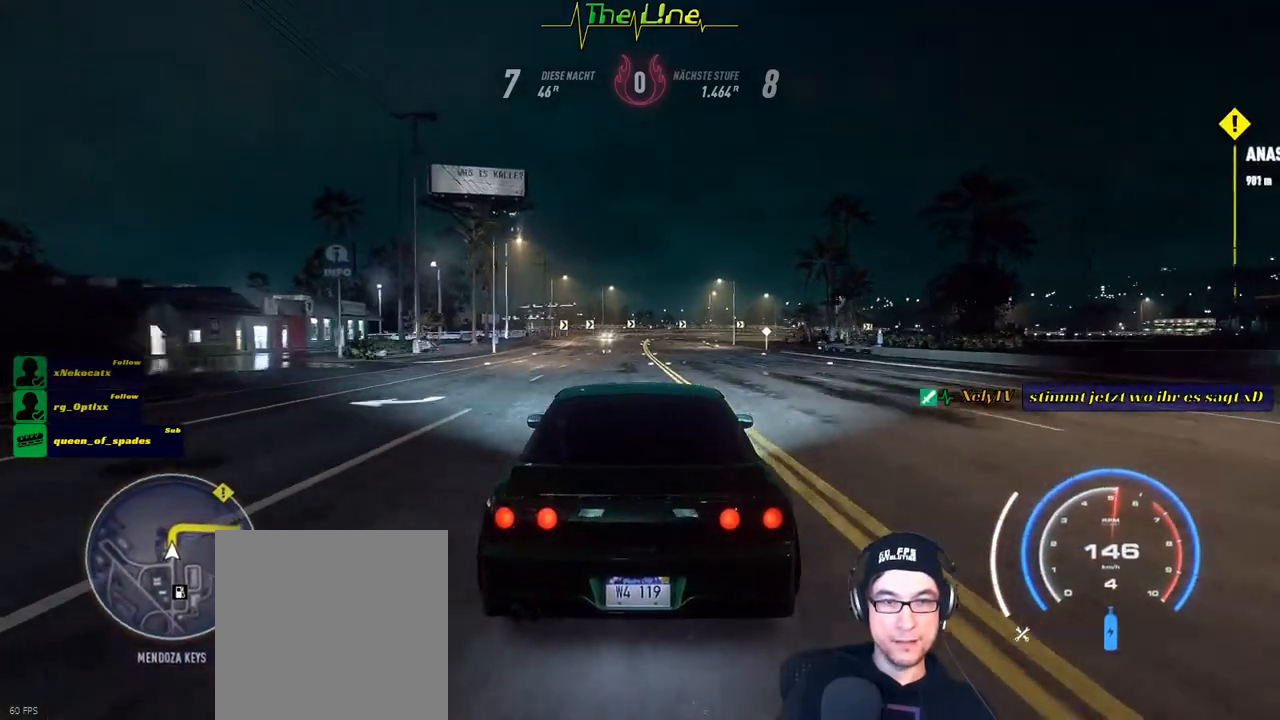
Gameplay with a controller (Xbox layout); each line is a JSON object with the inputs held at the frame after it. "events" lists button and stick changes between this image and that frame as [ms after this image, input, new state], when the widget could be followed in between.
{"buttons": ["R2"], "left_stick": "up-left", "right_stick": "center", "events": [[450, "left_stick", "up-left"]]}
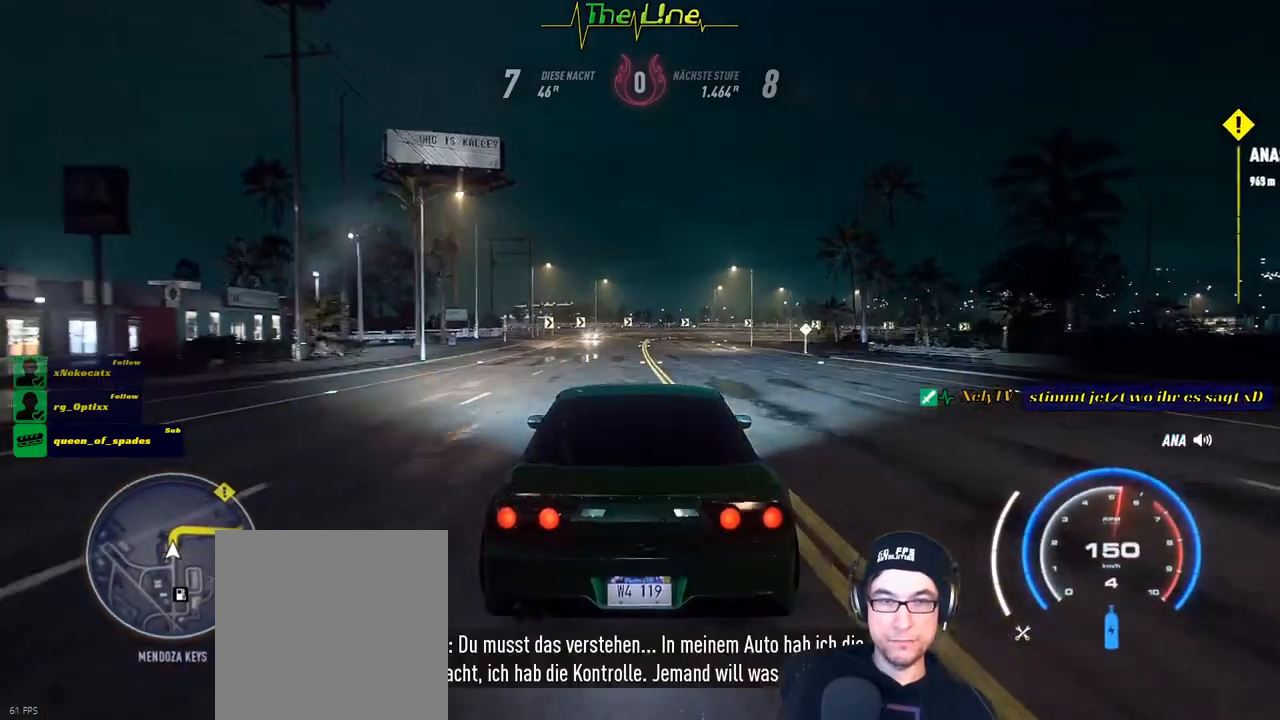
{"buttons": ["R2"], "left_stick": "center", "right_stick": "center", "events": [[66, "left_stick", "center"]]}
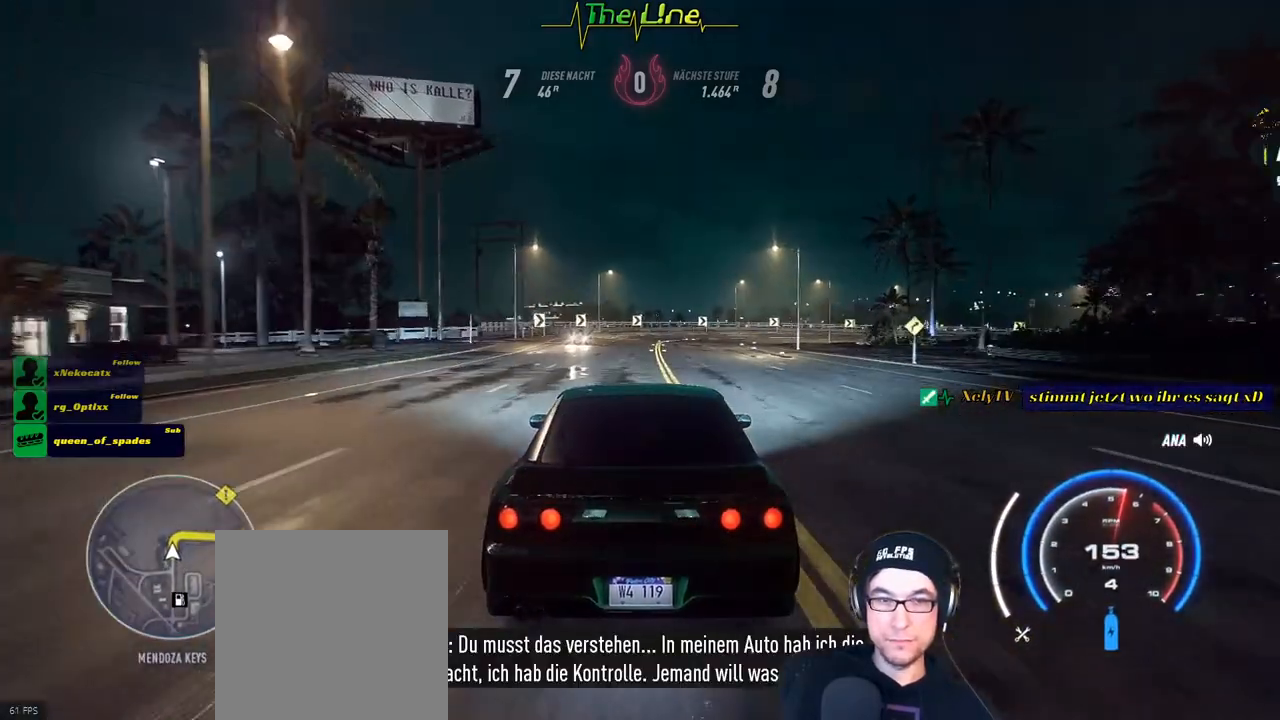
{"buttons": ["R2"], "left_stick": "center", "right_stick": "center", "events": []}
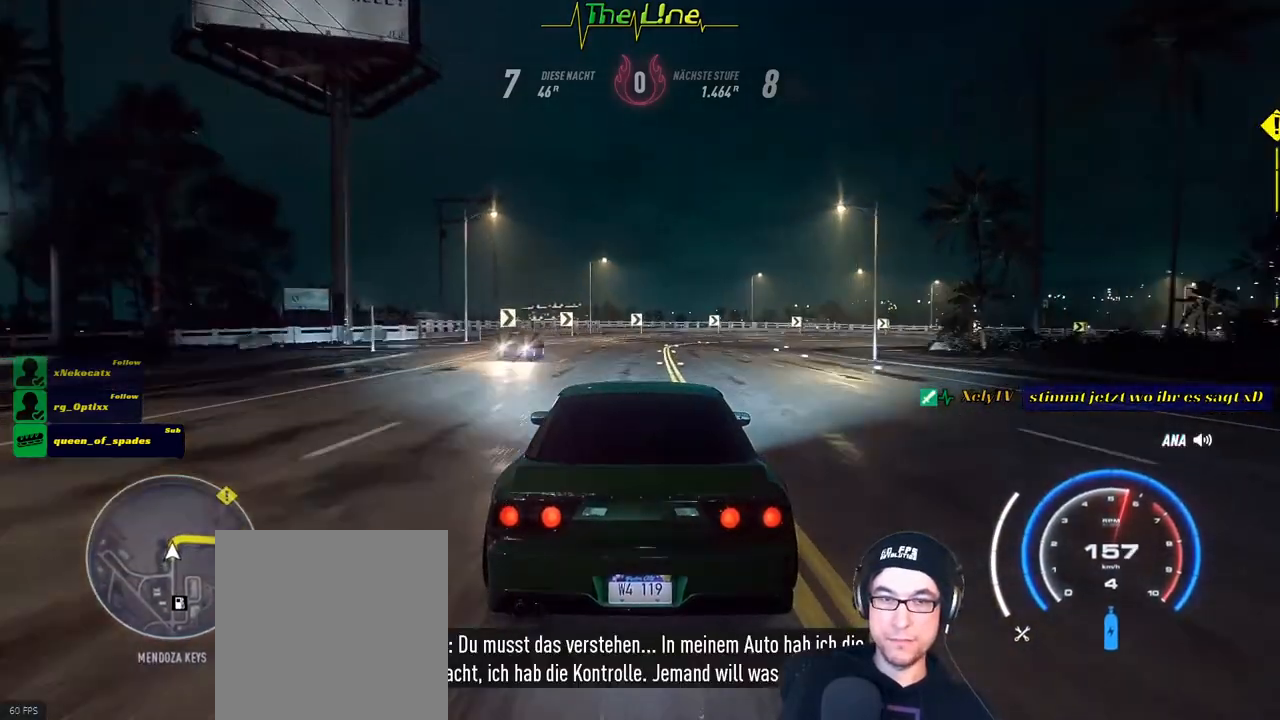
{"buttons": ["R2"], "left_stick": "right", "right_stick": "center", "events": [[467, "left_stick", "right"]]}
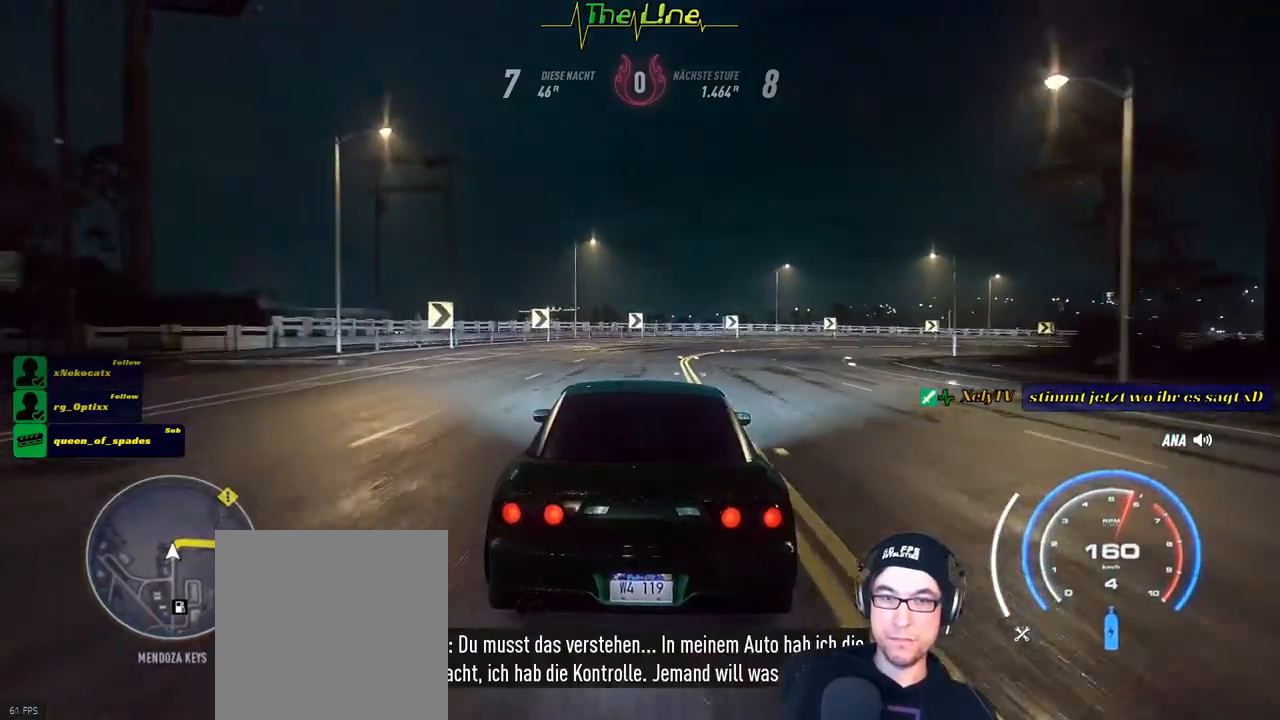
{"buttons": ["L2", "R2"], "left_stick": "right", "right_stick": "center", "events": [[350, "L2", "down"]]}
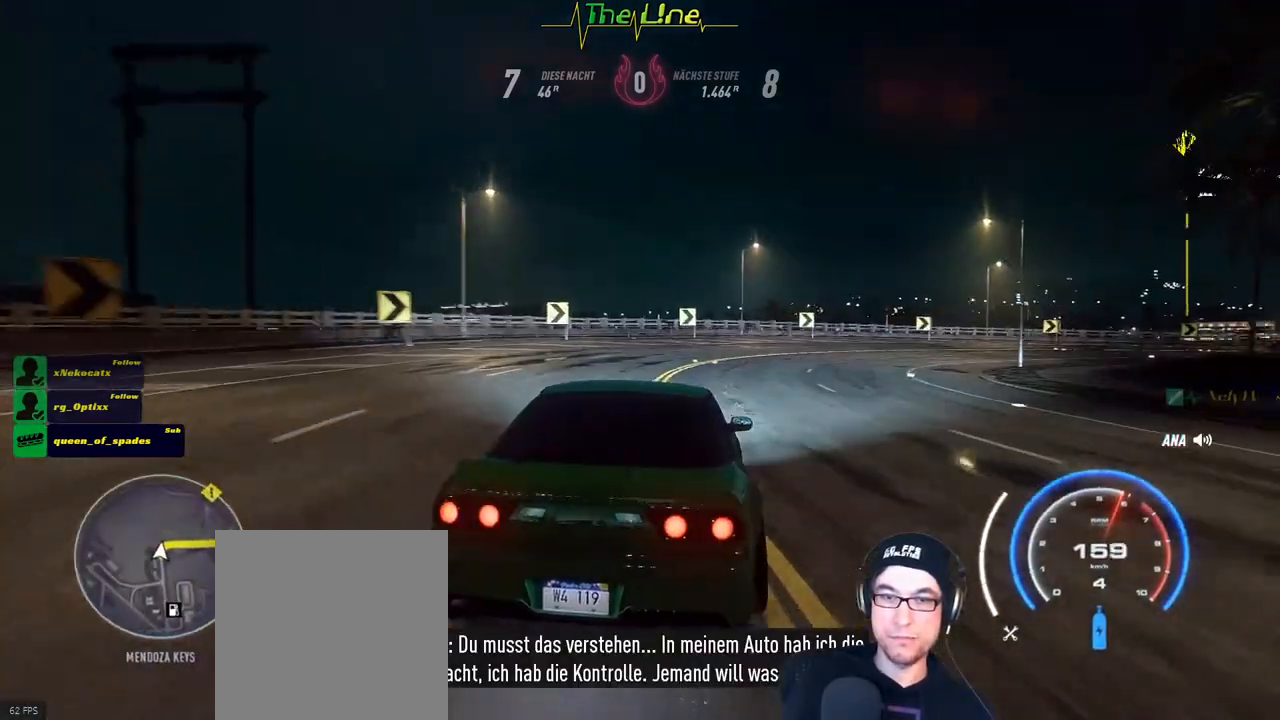
{"buttons": ["R2"], "left_stick": "center", "right_stick": "center", "events": [[116, "L2", "up"], [483, "left_stick", "center"]]}
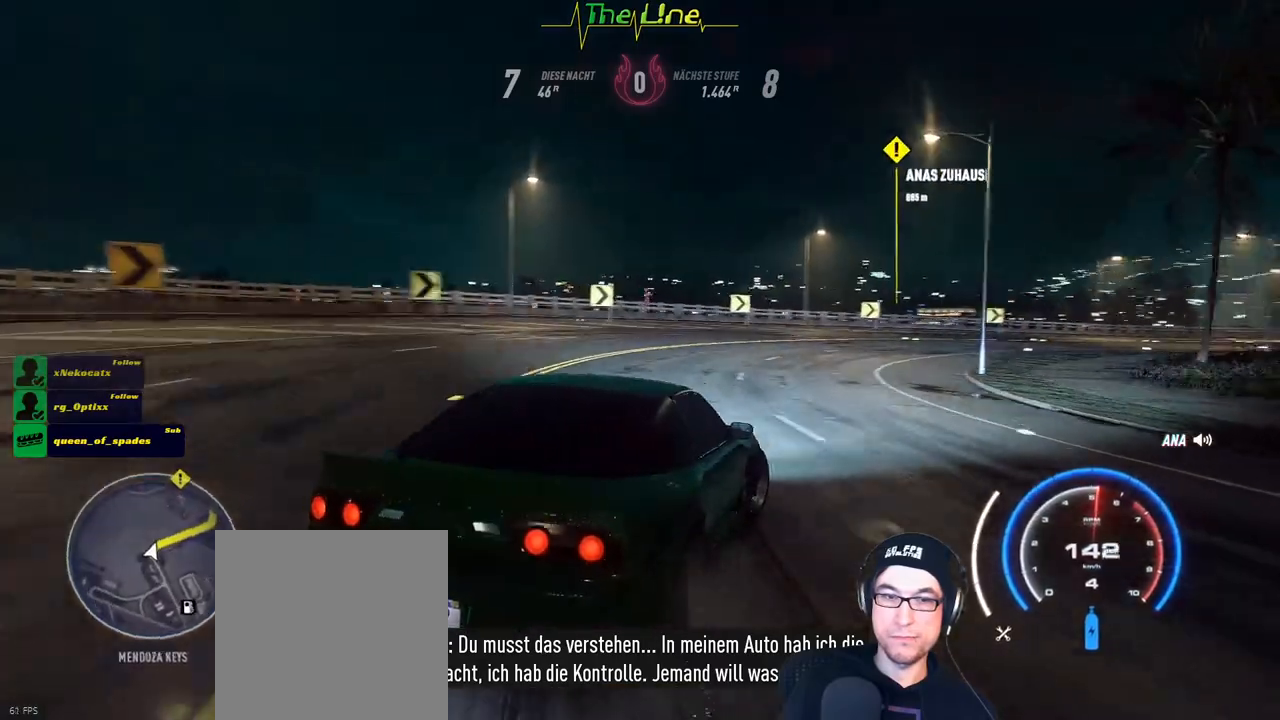
{"buttons": ["R2"], "left_stick": "center", "right_stick": "center", "events": [[250, "left_stick", "up-left"], [367, "left_stick", "center"]]}
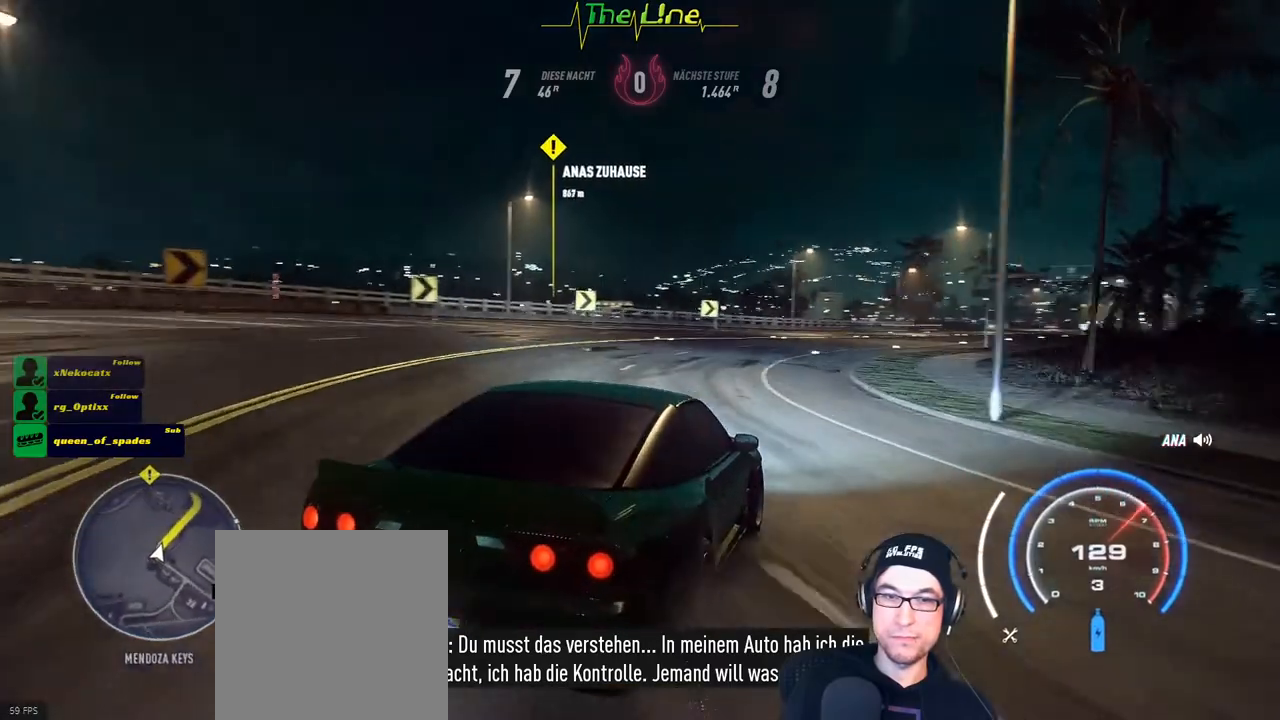
{"buttons": ["R2"], "left_stick": "up-left", "right_stick": "center", "events": [[33, "left_stick", "up-left"], [333, "left_stick", "center"], [450, "left_stick", "up-left"]]}
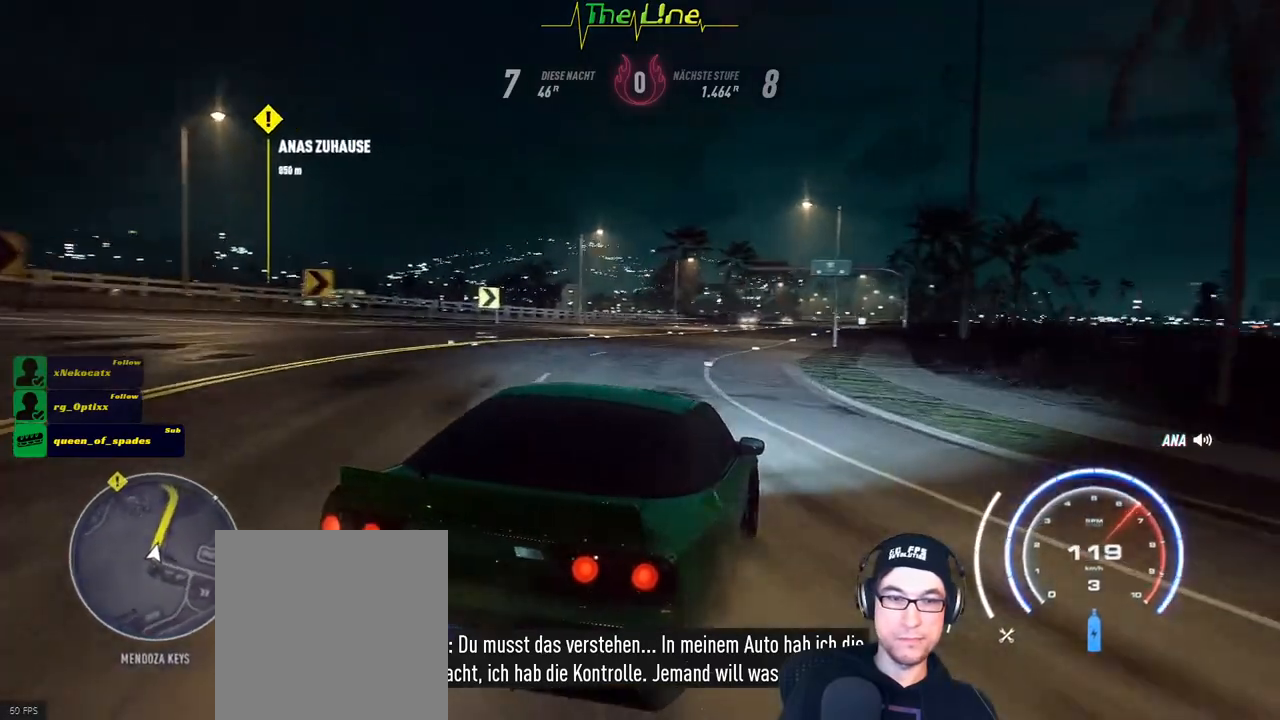
{"buttons": ["R2"], "left_stick": "up-left", "right_stick": "center", "events": [[100, "left_stick", "center"], [184, "left_stick", "up-left"]]}
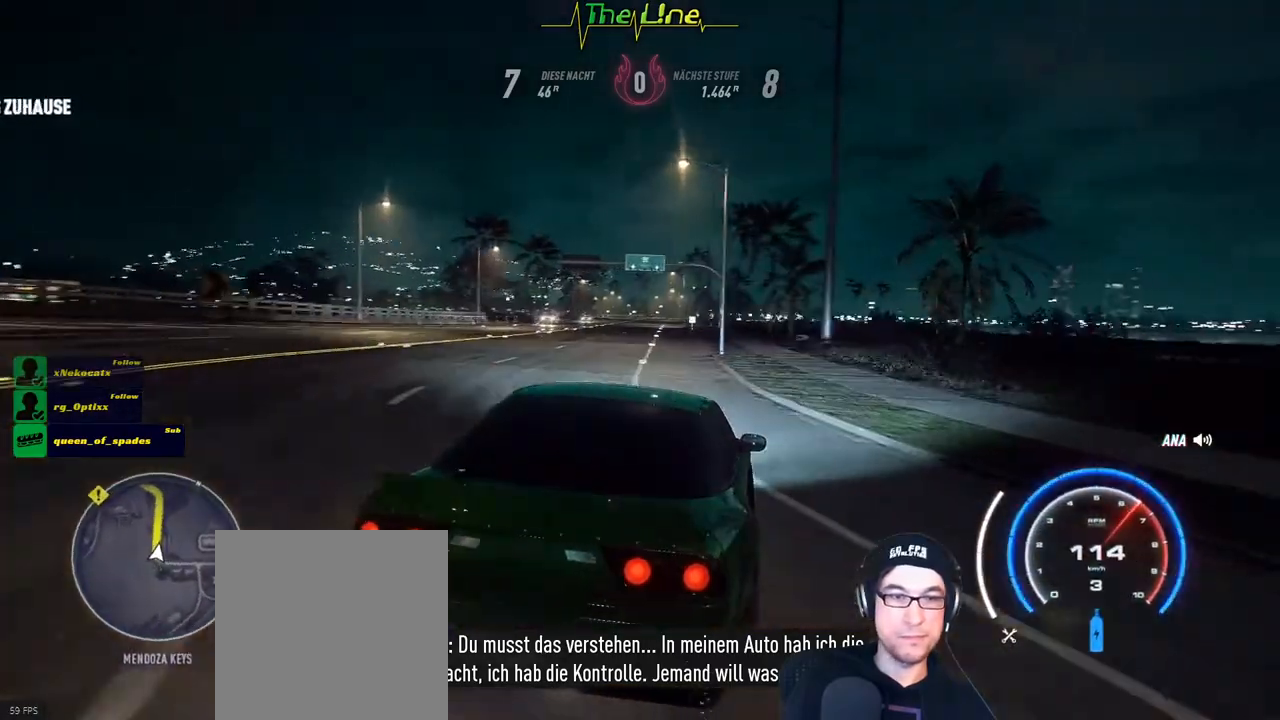
{"buttons": ["R2"], "left_stick": "up-left", "right_stick": "center", "events": [[50, "left_stick", "center"], [300, "left_stick", "up-left"]]}
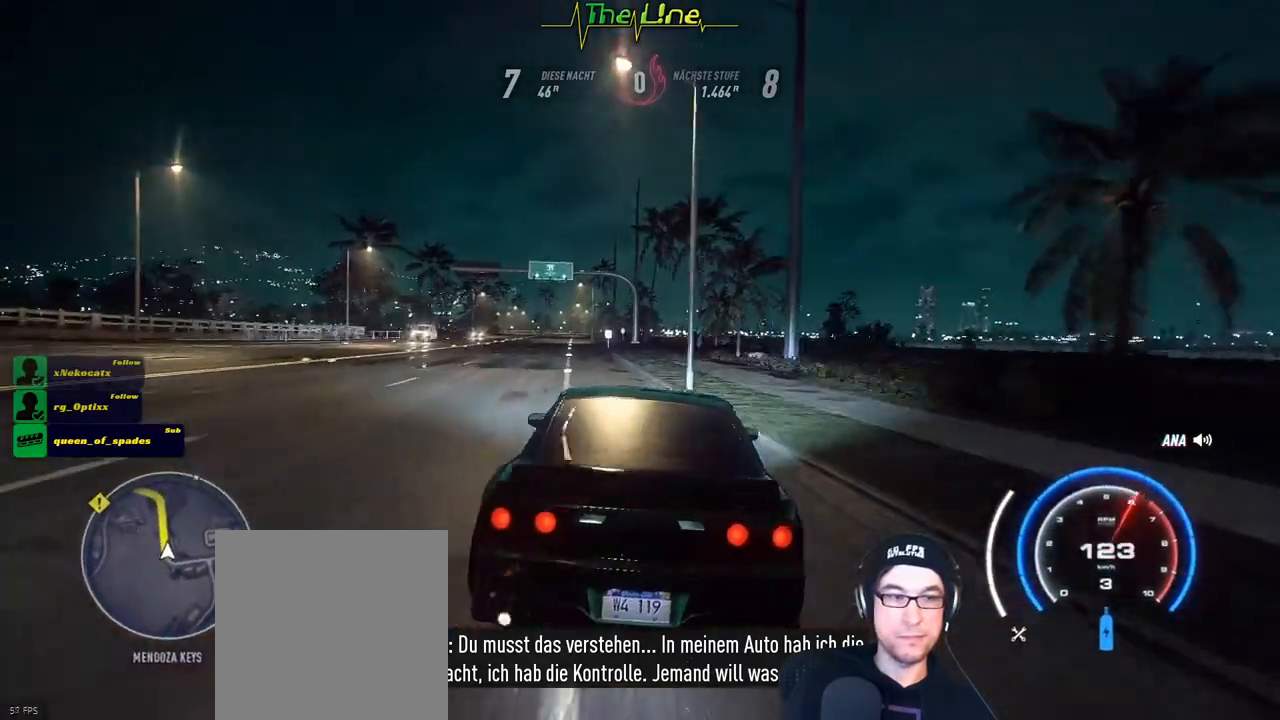
{"buttons": ["R2"], "left_stick": "center", "right_stick": "center", "events": [[184, "left_stick", "center"]]}
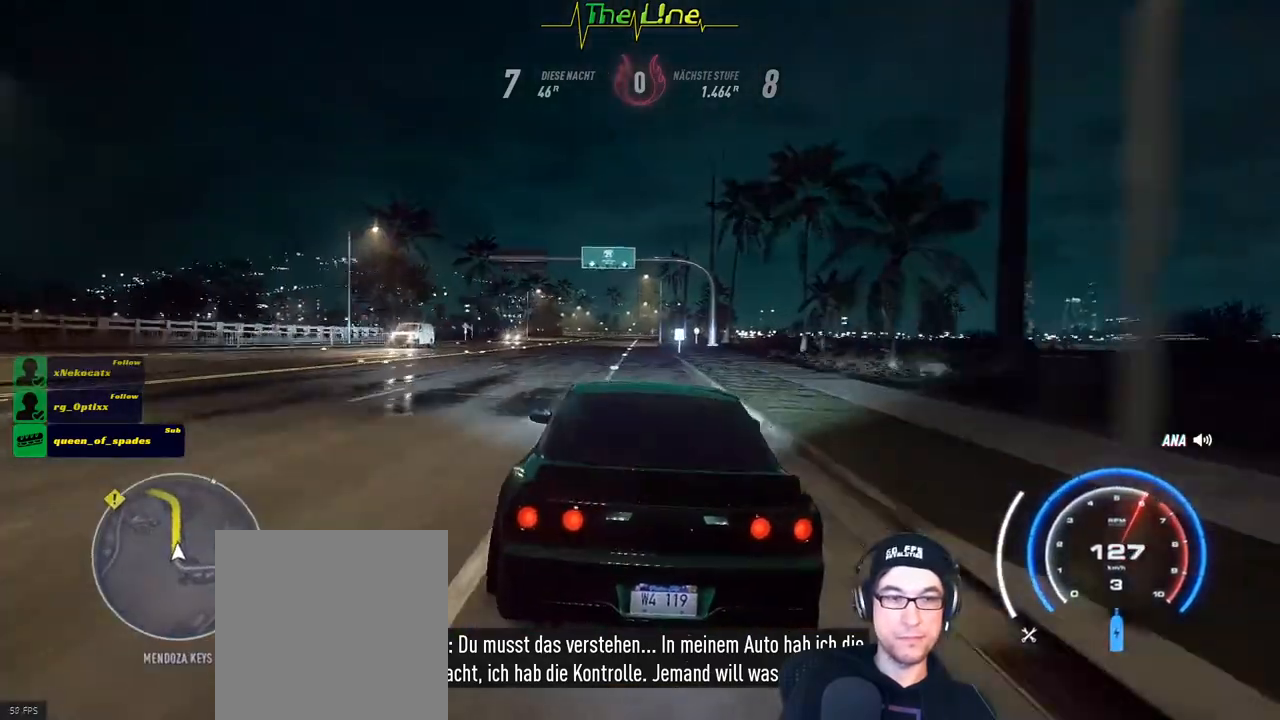
{"buttons": ["R2"], "left_stick": "center", "right_stick": "center", "events": []}
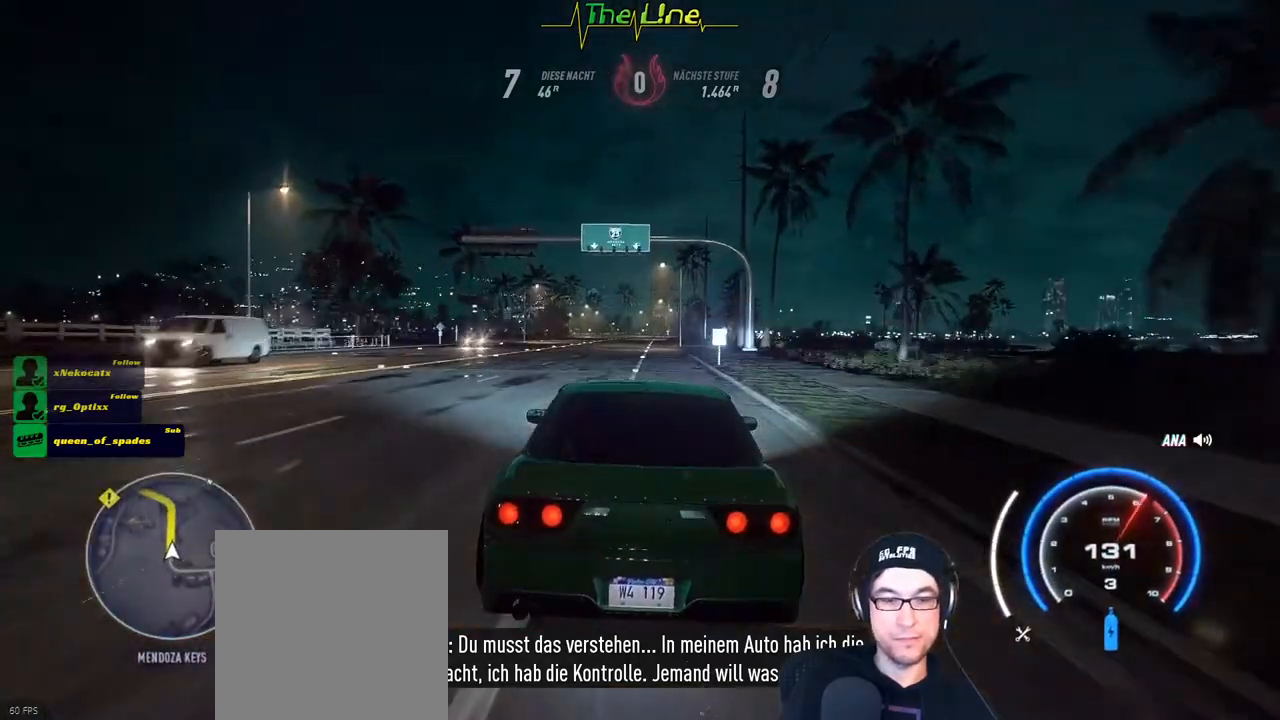
{"buttons": ["R2"], "left_stick": "center", "right_stick": "center", "events": []}
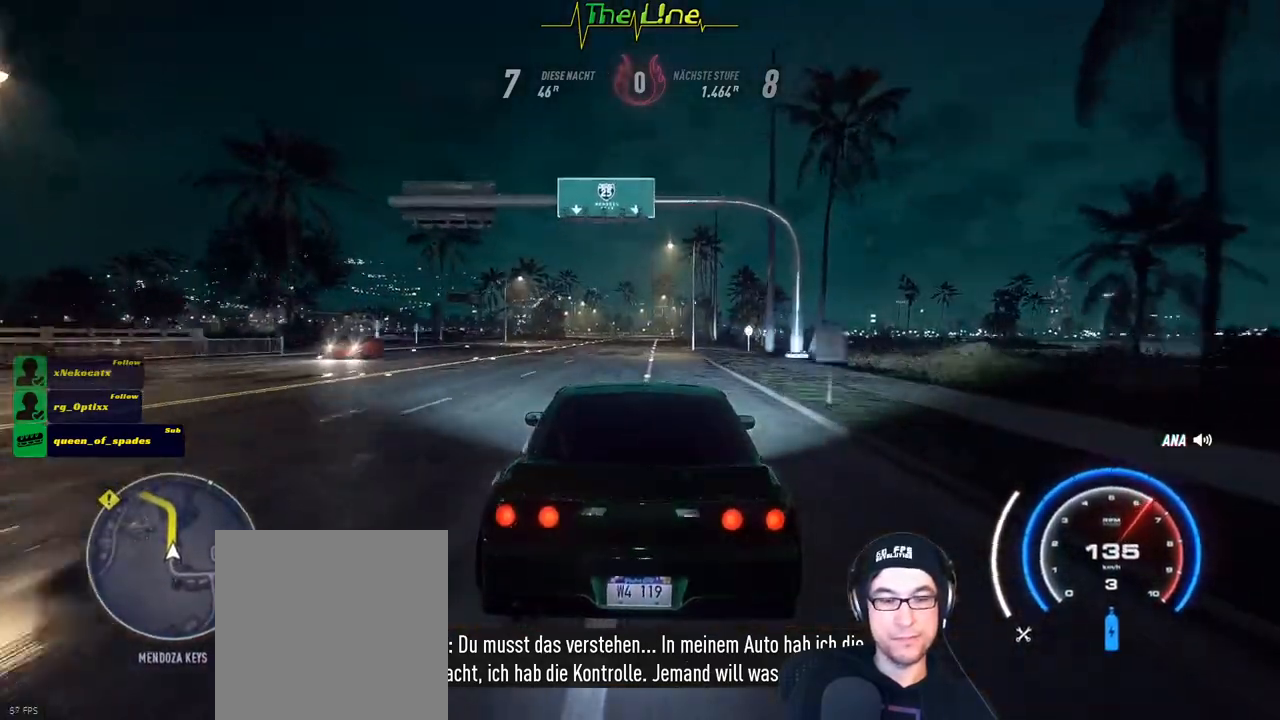
{"buttons": ["R2"], "left_stick": "center", "right_stick": "center", "events": [[434, "left_stick", "up-left"], [500, "left_stick", "center"]]}
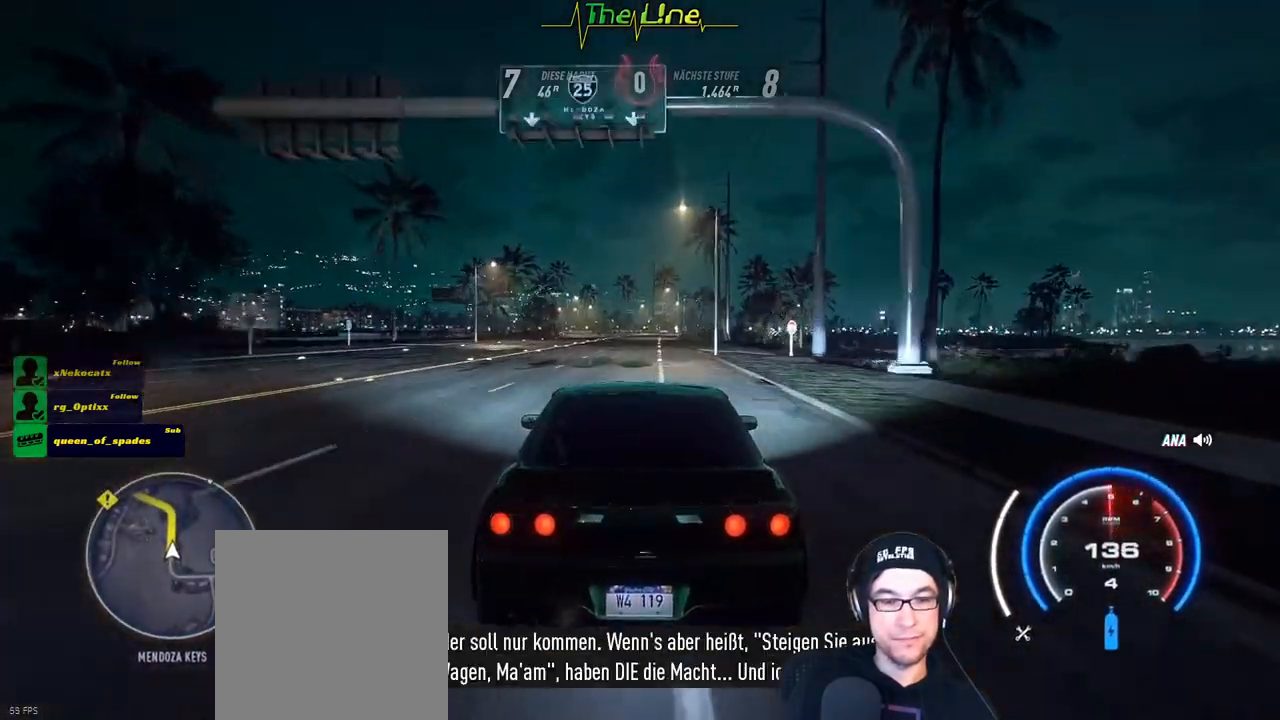
{"buttons": ["R2"], "left_stick": "center", "right_stick": "center", "events": []}
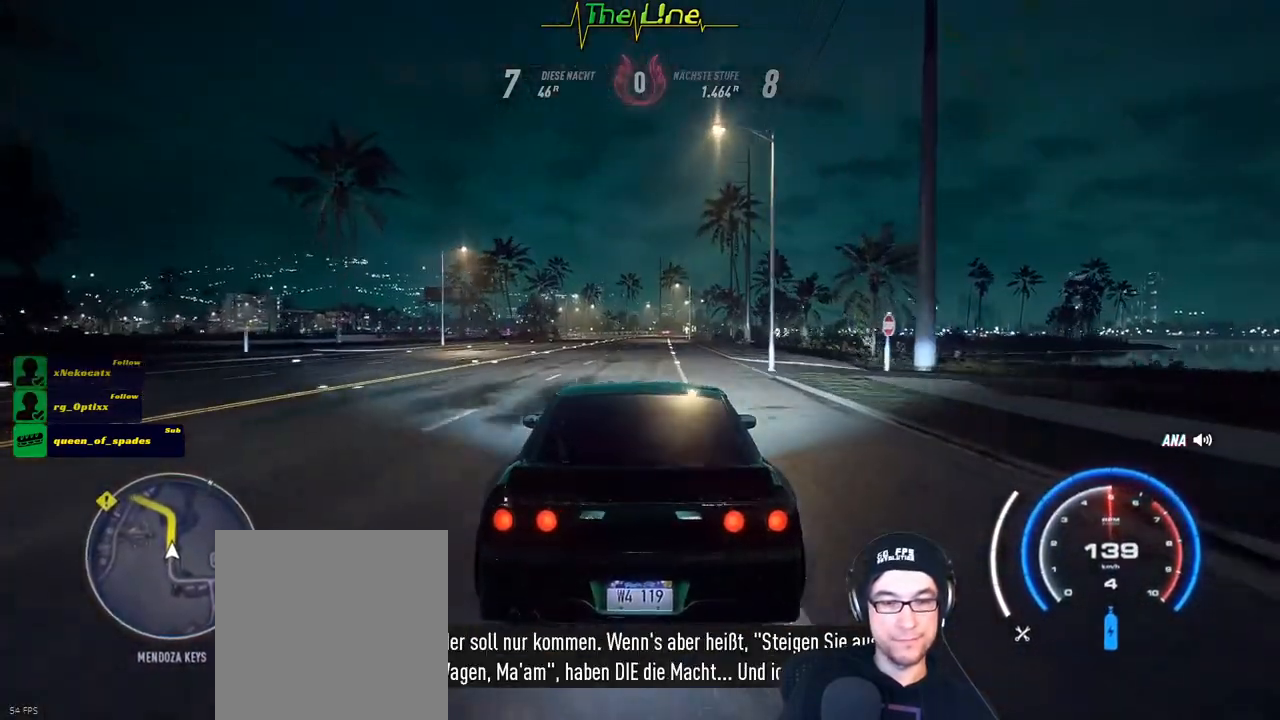
{"buttons": ["R2"], "left_stick": "center", "right_stick": "center", "events": []}
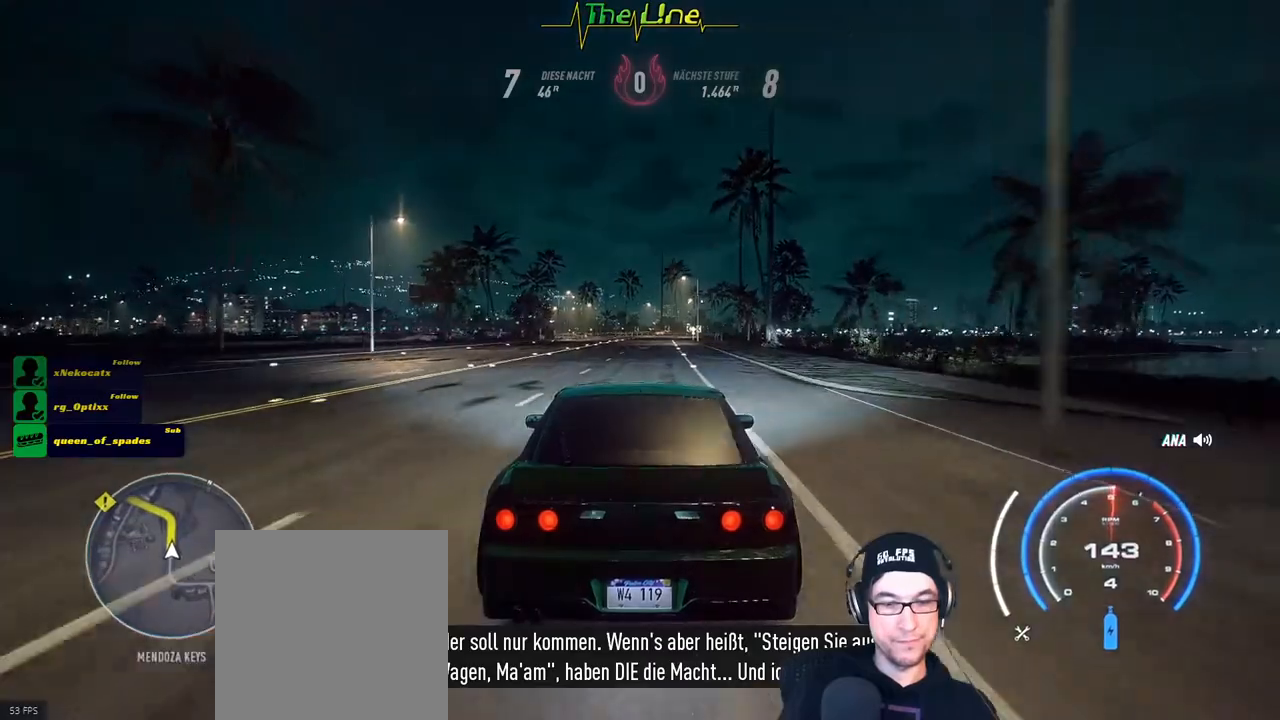
{"buttons": ["R2"], "left_stick": "center", "right_stick": "center", "events": []}
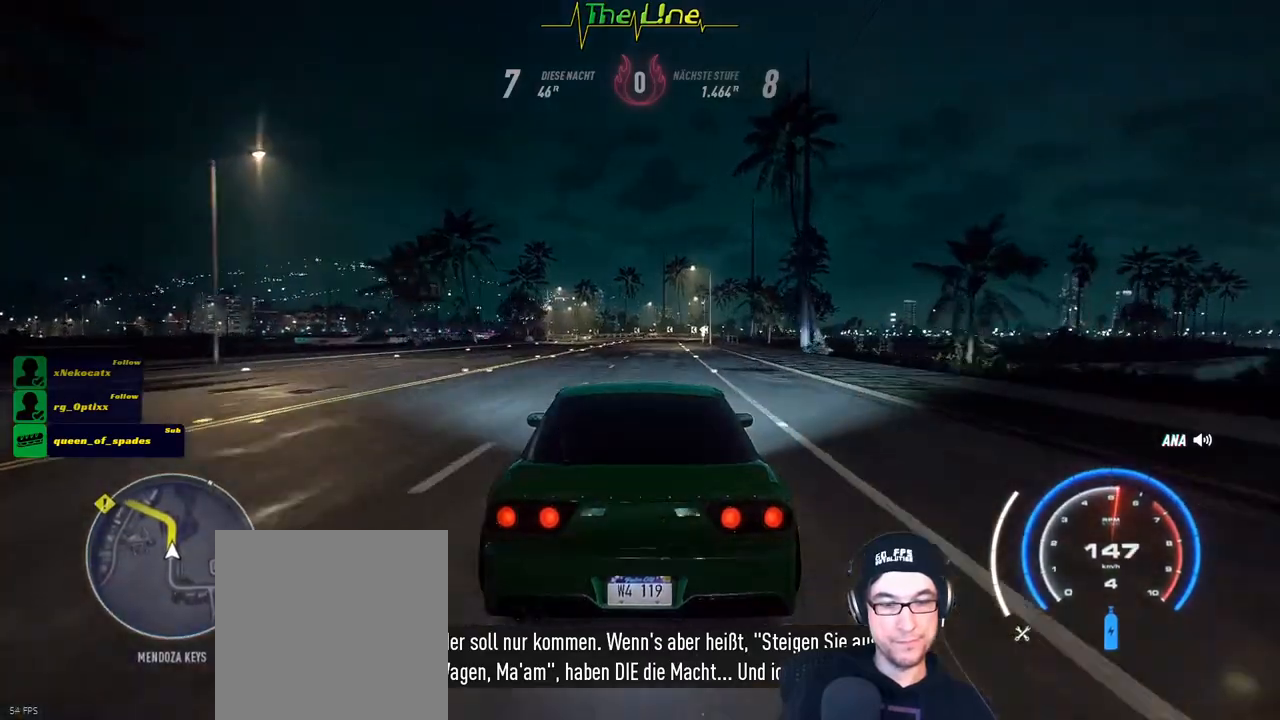
{"buttons": ["R2"], "left_stick": "center", "right_stick": "center", "events": []}
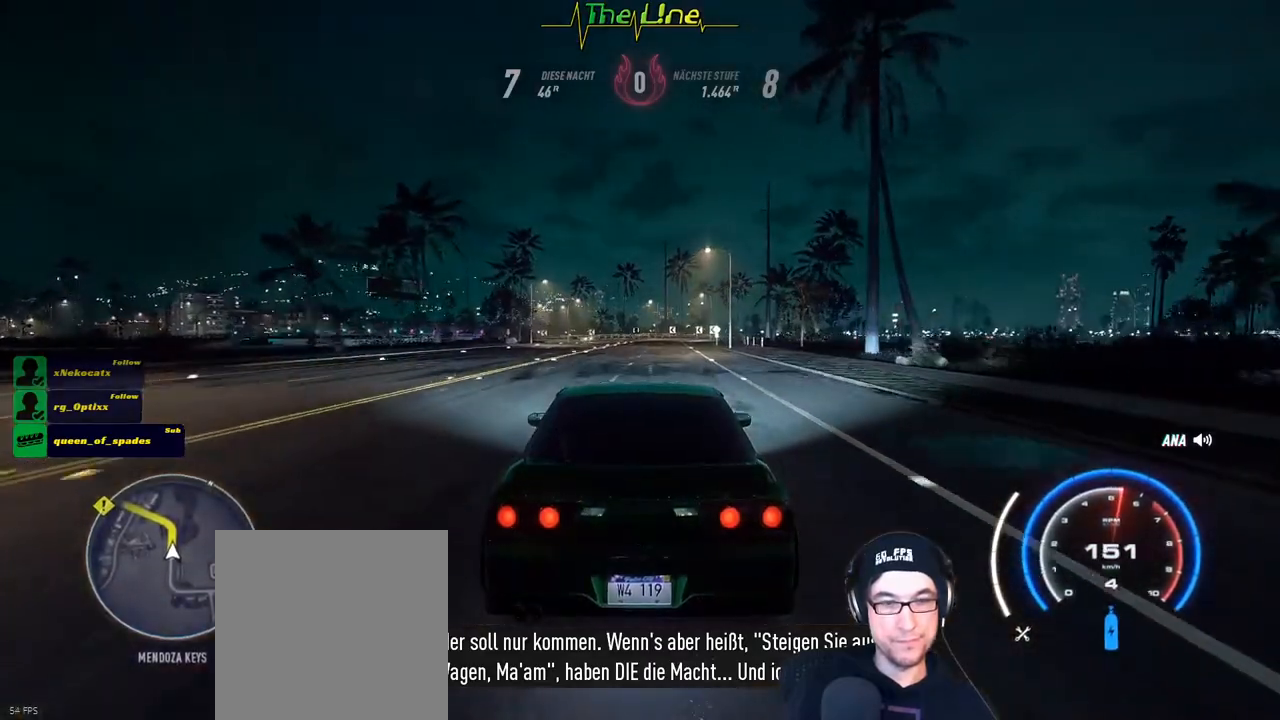
{"buttons": ["R2"], "left_stick": "center", "right_stick": "center", "events": []}
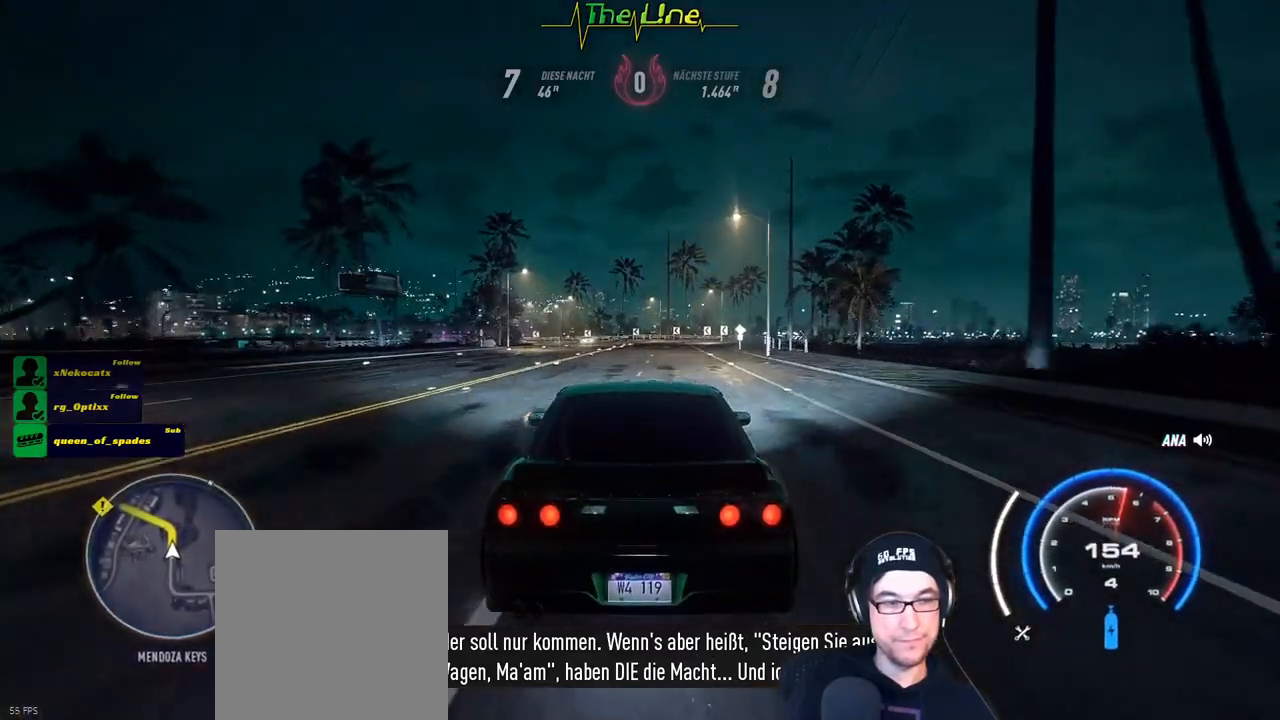
{"buttons": ["R2"], "left_stick": "center", "right_stick": "center", "events": []}
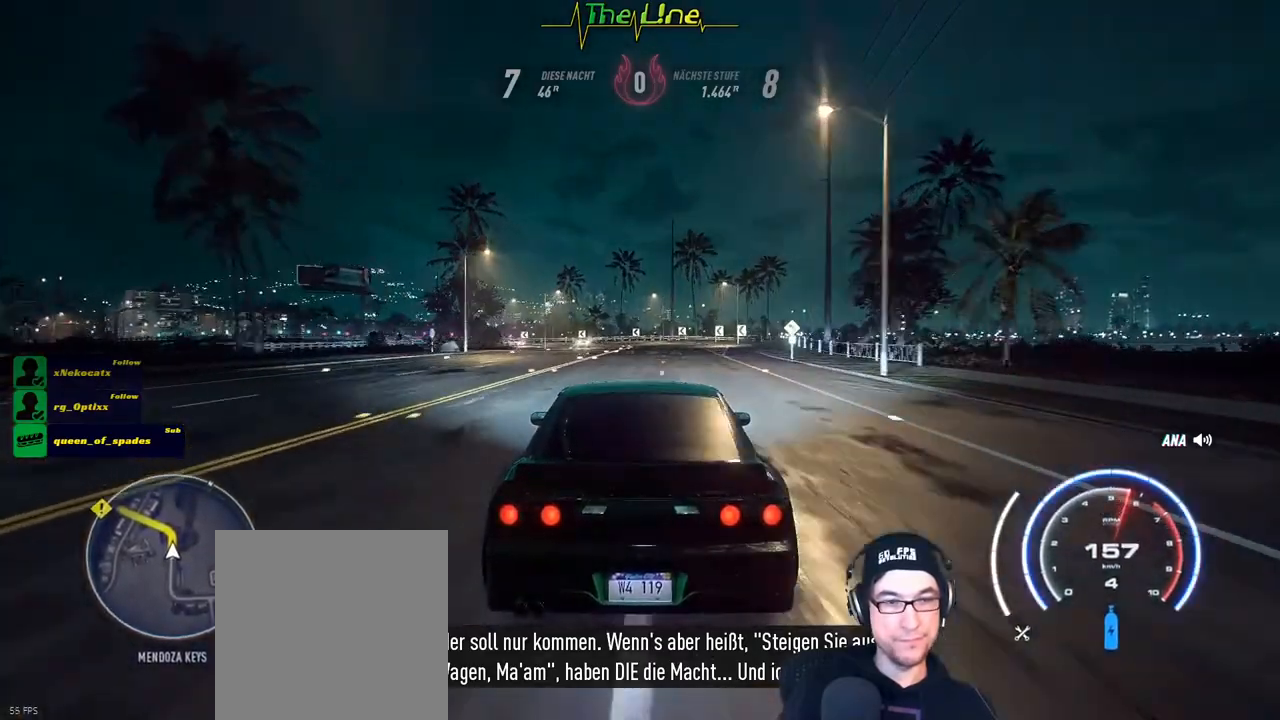
{"buttons": ["R2"], "left_stick": "center", "right_stick": "center", "events": []}
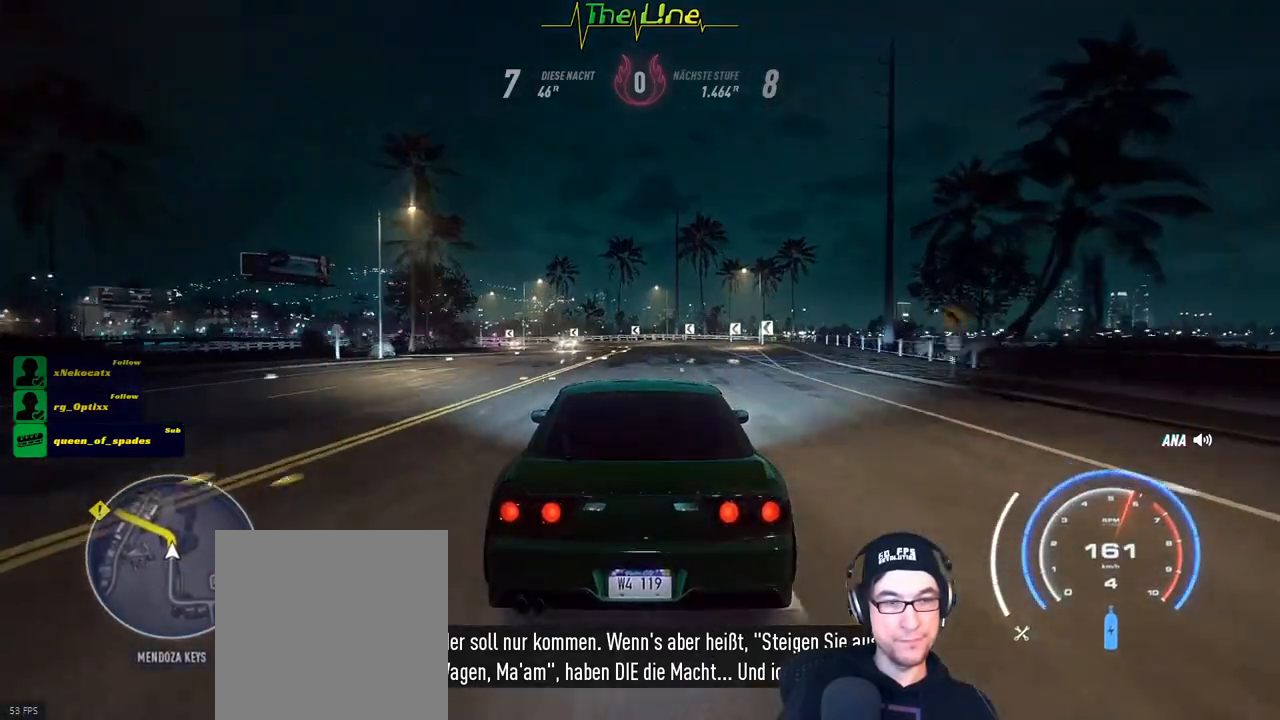
{"buttons": ["R2"], "left_stick": "center", "right_stick": "center", "events": []}
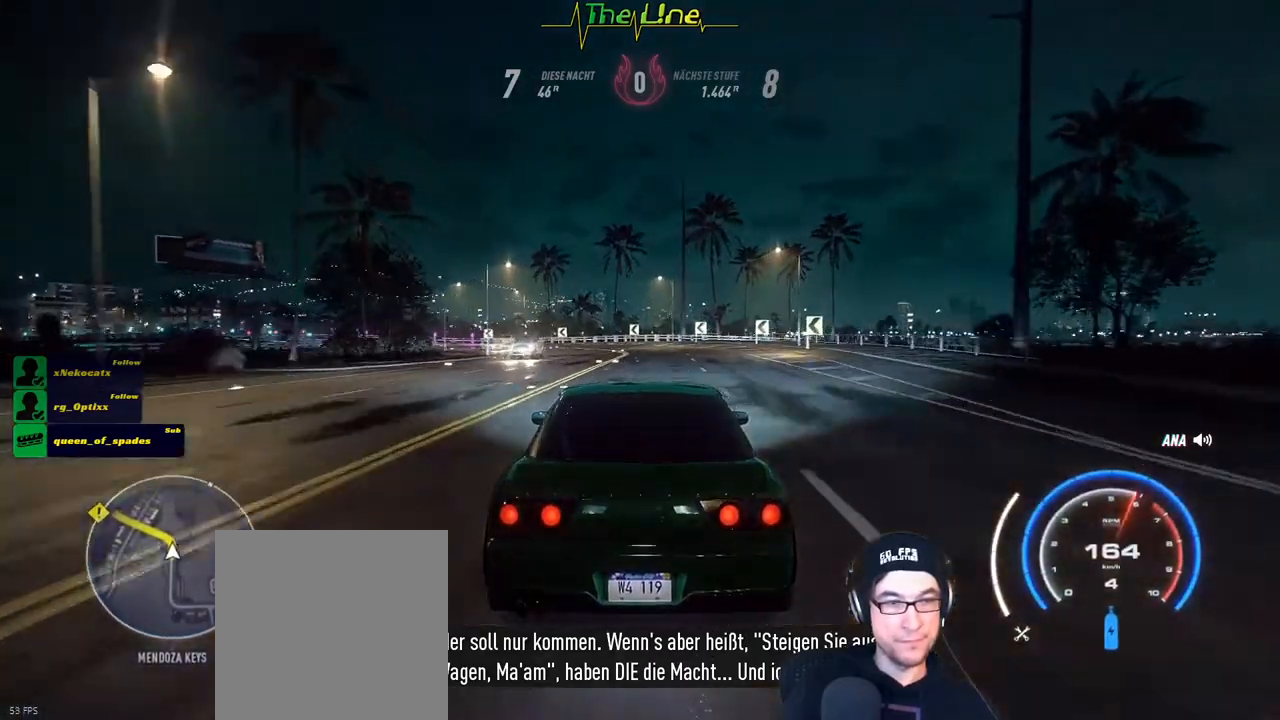
{"buttons": ["R2"], "left_stick": "up-left", "right_stick": "center", "events": [[484, "left_stick", "up-left"]]}
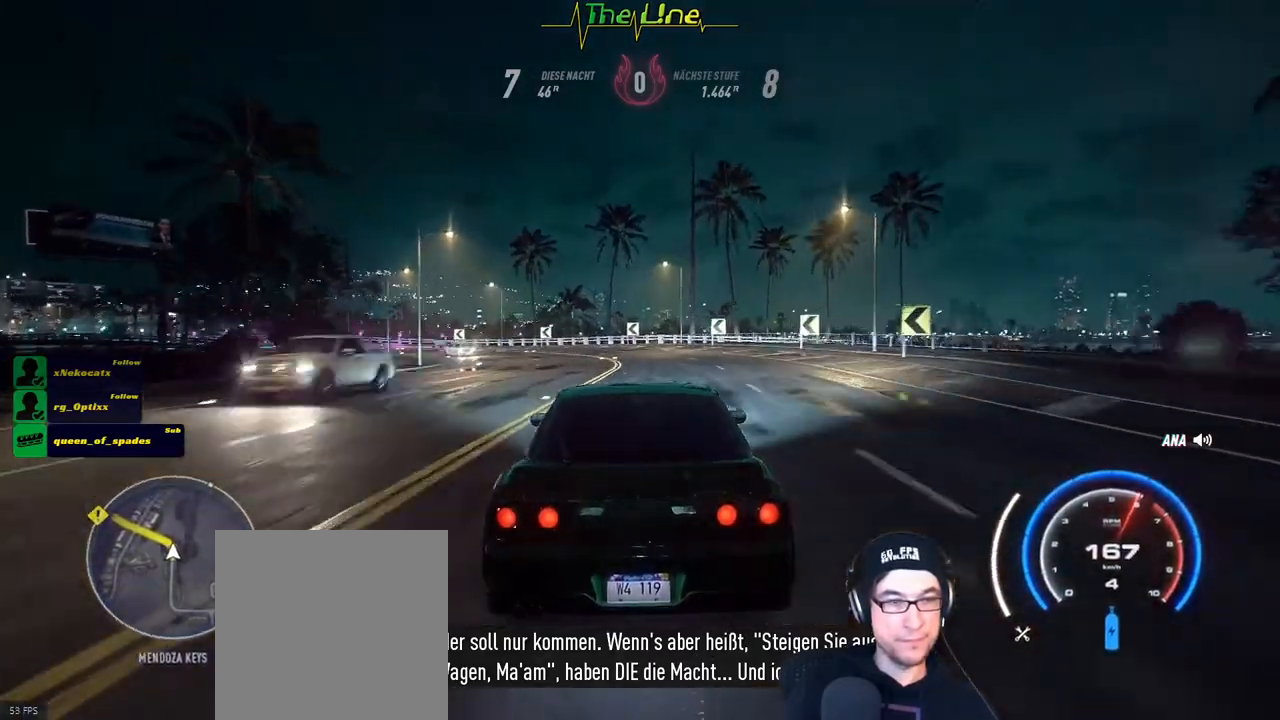
{"buttons": ["R2"], "left_stick": "up-left", "right_stick": "center", "events": []}
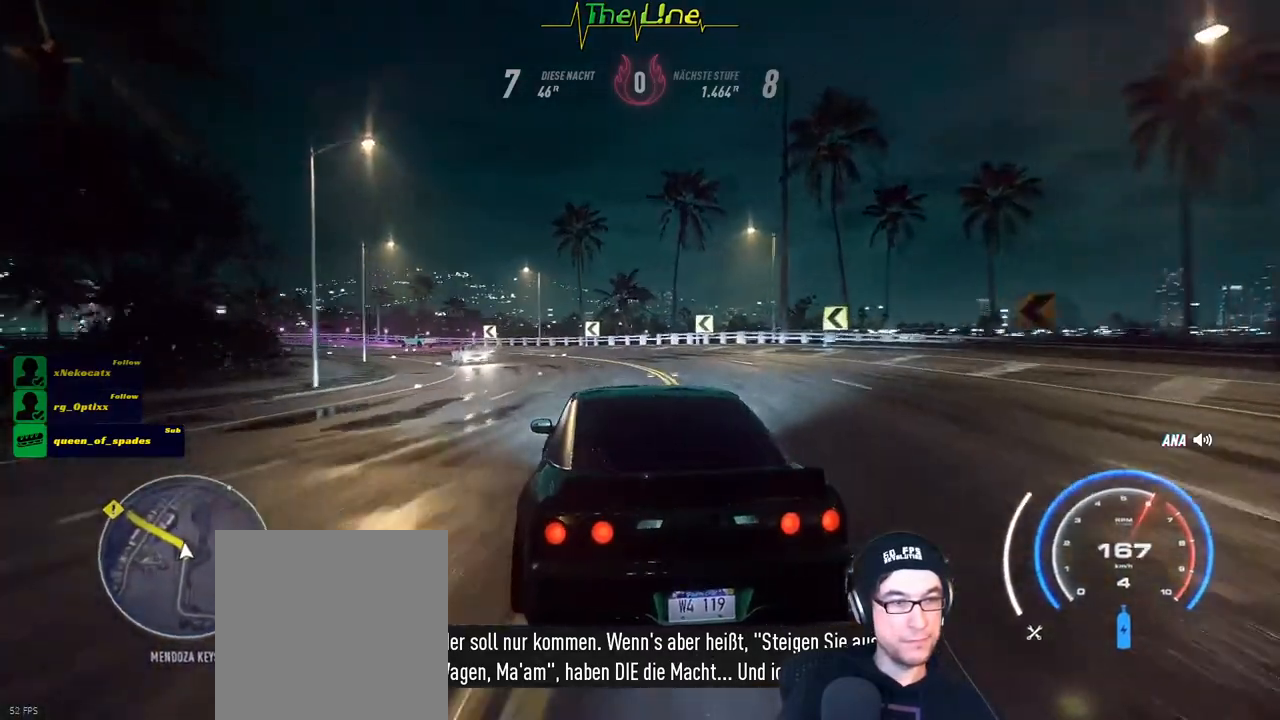
{"buttons": ["R2"], "left_stick": "center", "right_stick": "center", "events": [[17, "left_stick", "center"], [317, "left_stick", "right"], [484, "left_stick", "center"]]}
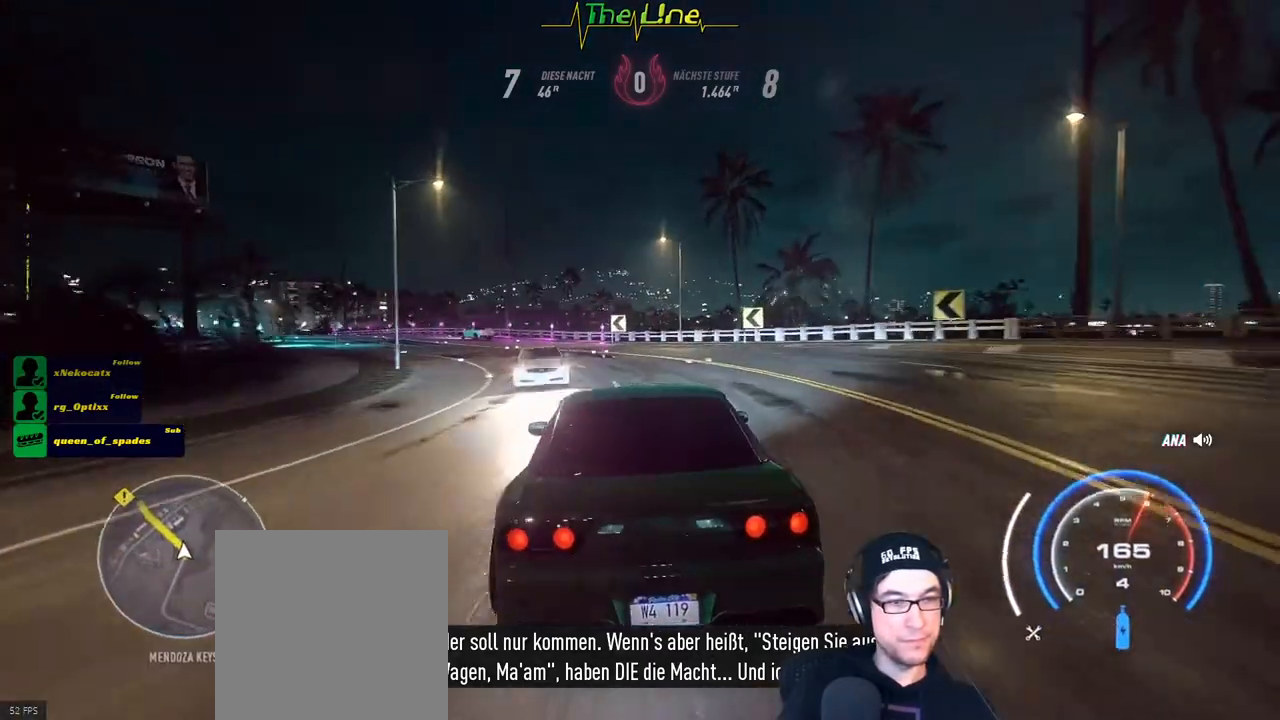
{"buttons": ["R2"], "left_stick": "left", "right_stick": "center", "events": [[67, "left_stick", "left"]]}
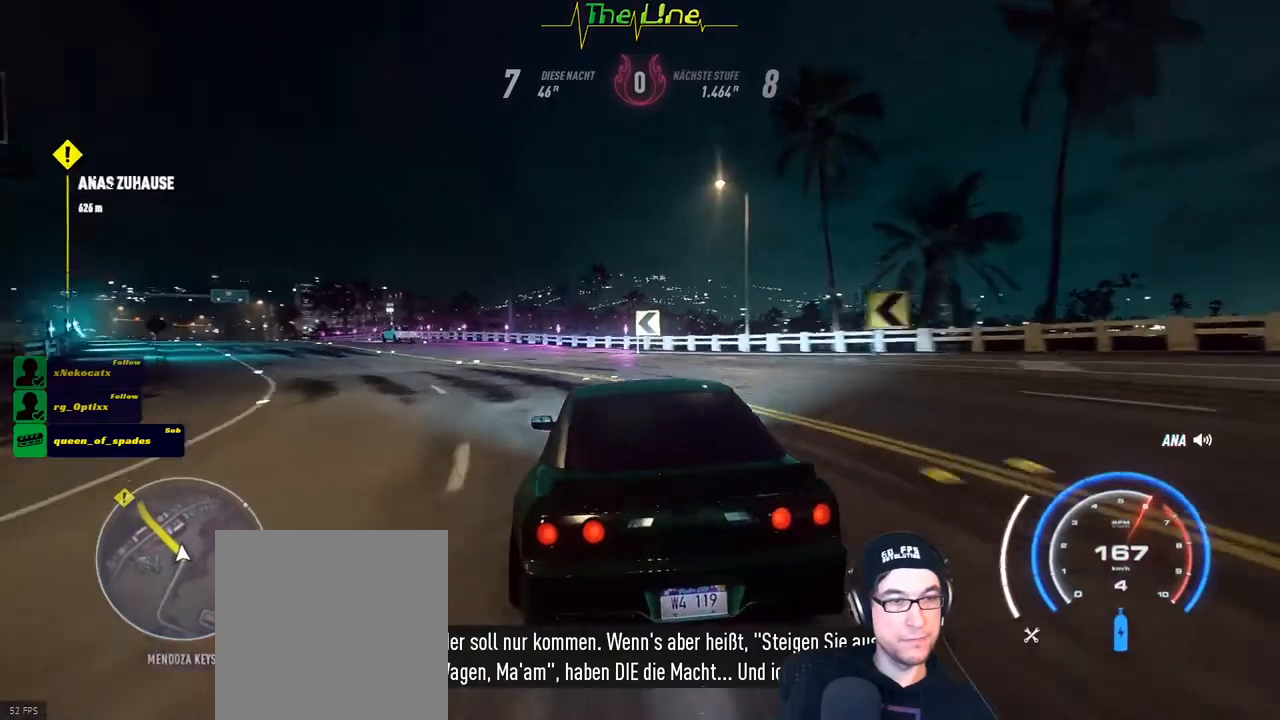
{"buttons": ["R2"], "left_stick": "left", "right_stick": "center", "events": []}
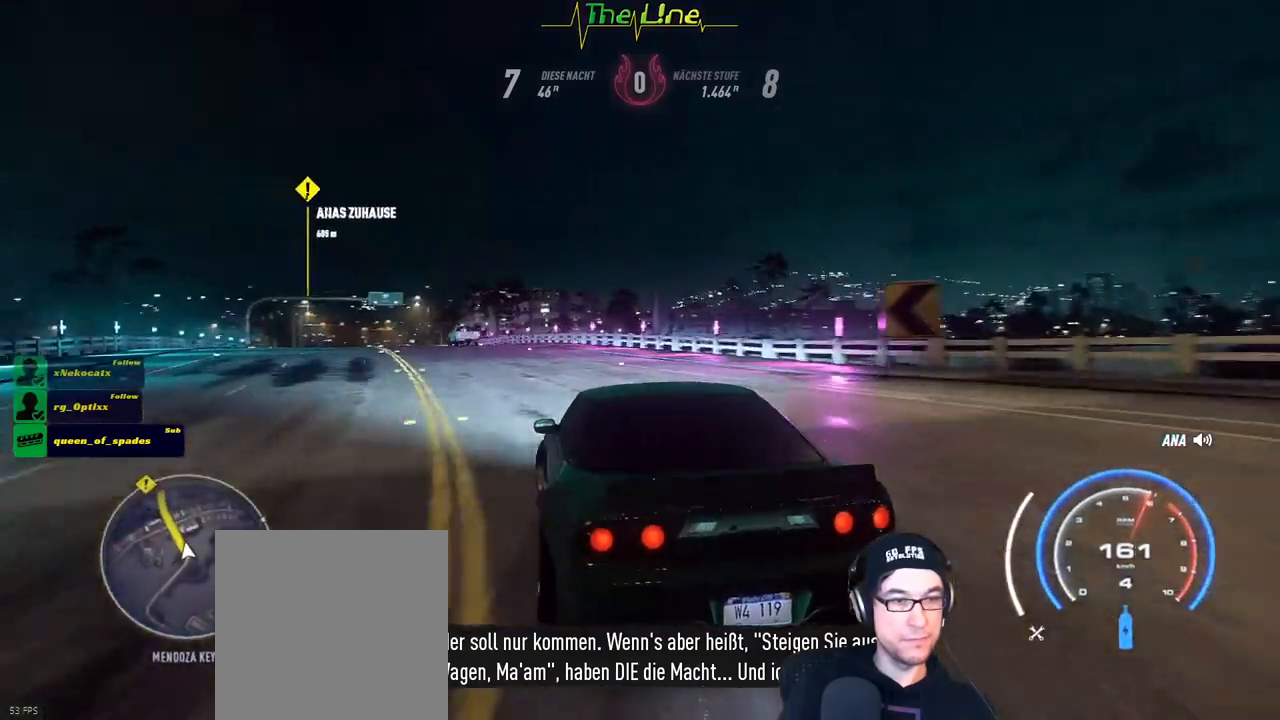
{"buttons": ["R2"], "left_stick": "center", "right_stick": "center", "events": [[50, "left_stick", "center"]]}
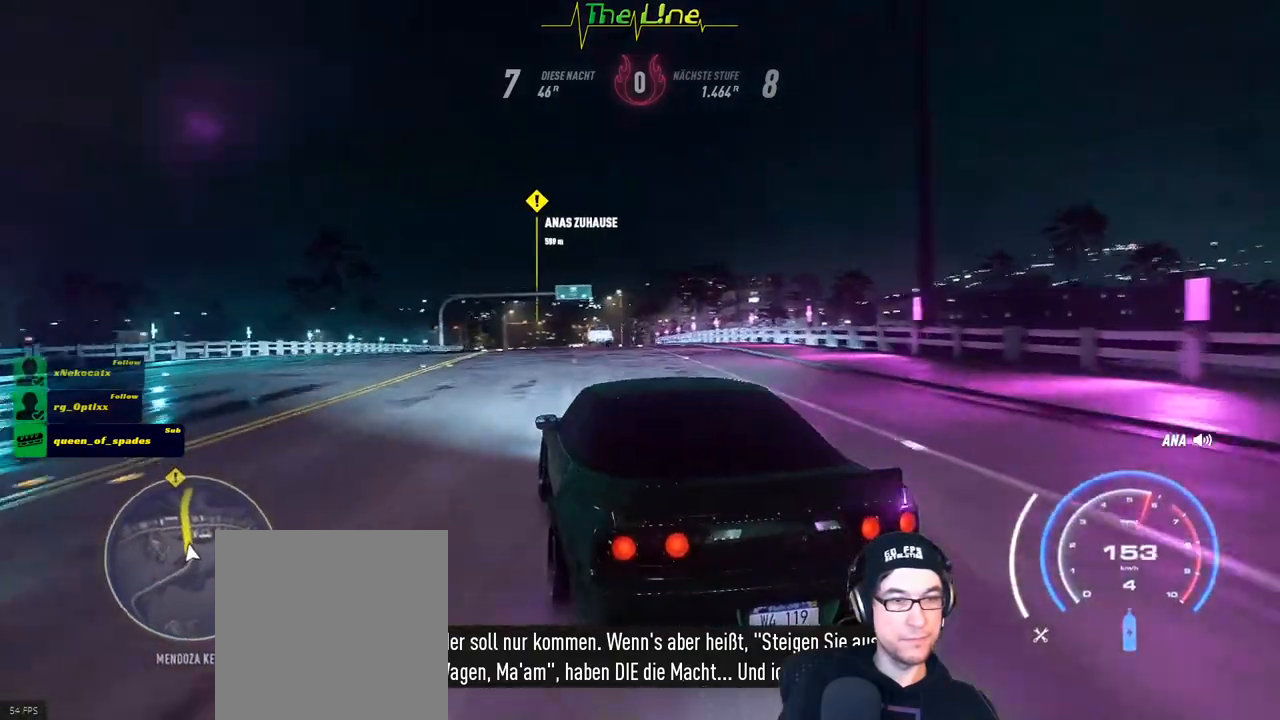
{"buttons": ["R2"], "left_stick": "right", "right_stick": "center", "events": [[351, "left_stick", "right"]]}